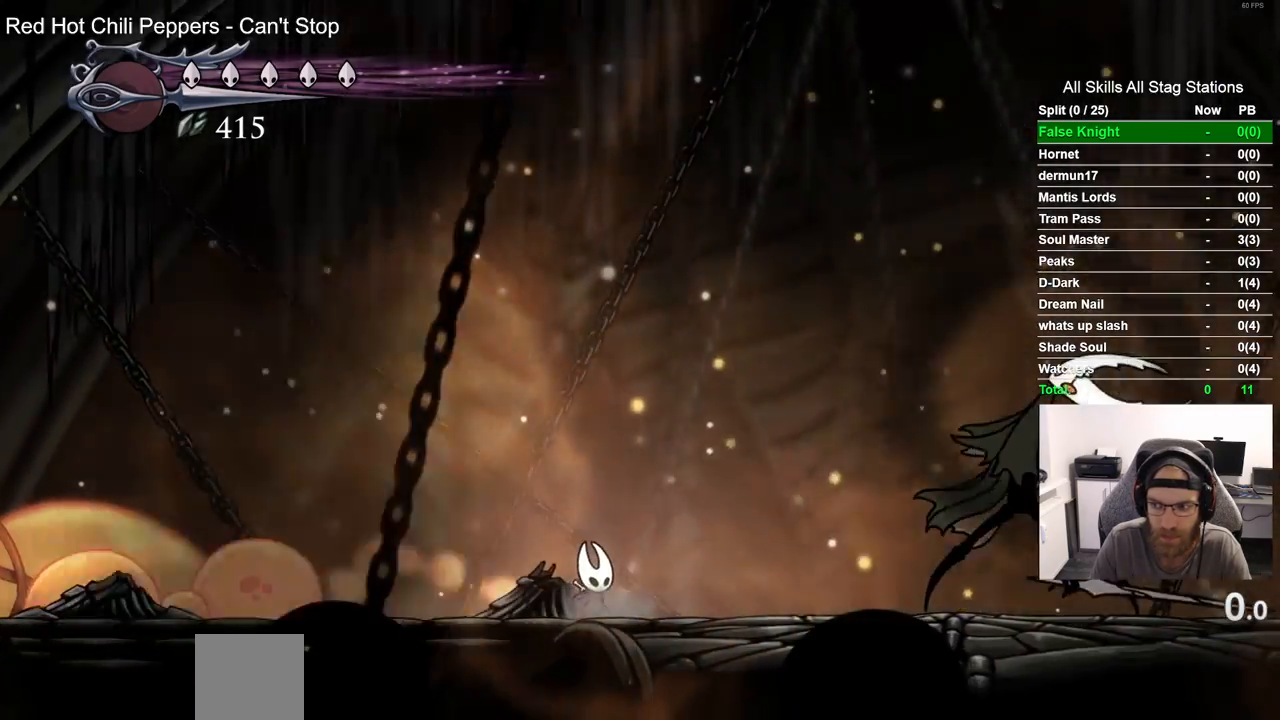
Gameplay with a controller (PlayStation layout); each line is a JSON object with the inputs held at the frame after it (dt_ms = milliseconds from this image to that frame). "events" lists button and stick changes between this image and that frame as [ms after this image, input, new state], when the widget could be followed in between.
{"dt_ms": 500, "buttons": [], "left_stick": "center", "right_stick": "center", "events": [[67, "CROSS", "up"], [167, "CROSS", "down"], [250, "CROSS", "up"], [333, "DPAD_RIGHT", "up"], [350, "CROSS", "down"], [433, "CROSS", "up"]]}
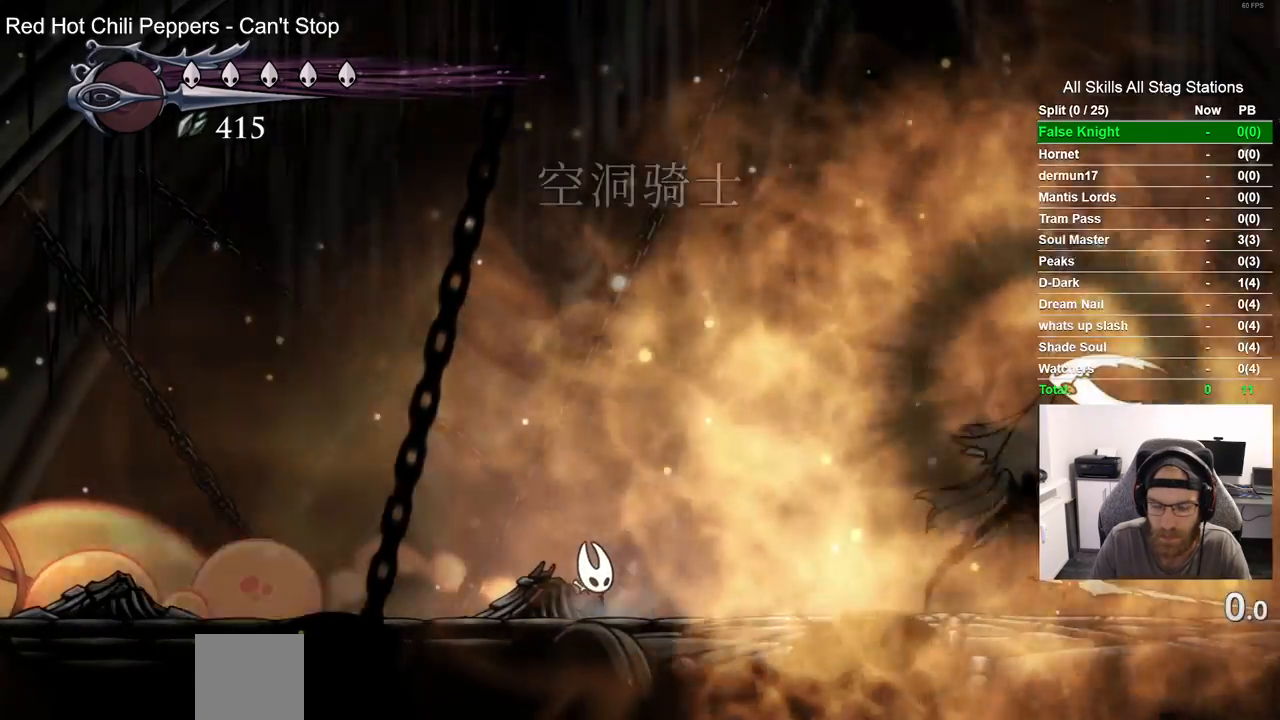
{"dt_ms": 500, "buttons": ["CROSS", "DPAD_RIGHT"], "left_stick": "center", "right_stick": "center", "events": [[33, "CROSS", "down"], [133, "CROSS", "up"], [133, "DPAD_RIGHT", "down"], [233, "CROSS", "down"], [317, "CROSS", "up"], [417, "CROSS", "down"]]}
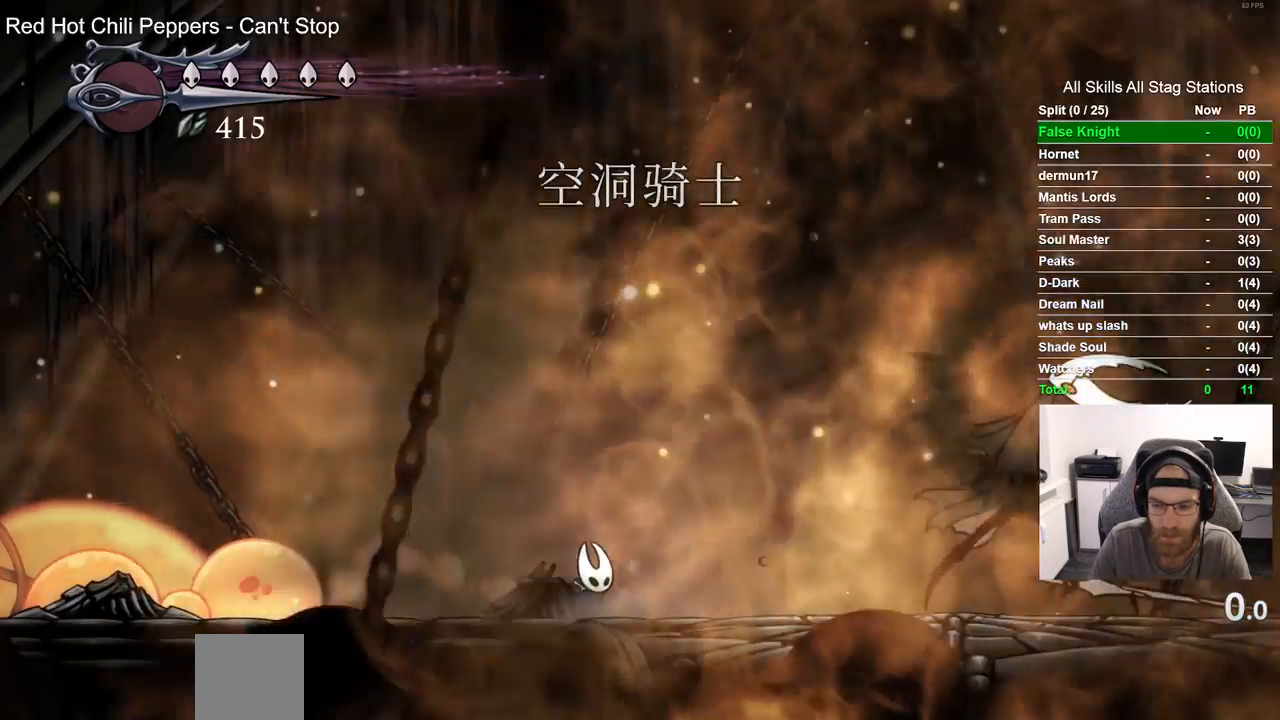
{"dt_ms": 500, "buttons": ["CROSS", "DPAD_RIGHT"], "left_stick": "center", "right_stick": "center", "events": [[17, "CROSS", "up"], [100, "CROSS", "down"], [200, "CROSS", "up"], [300, "CROSS", "down"], [400, "CROSS", "up"], [483, "CROSS", "down"]]}
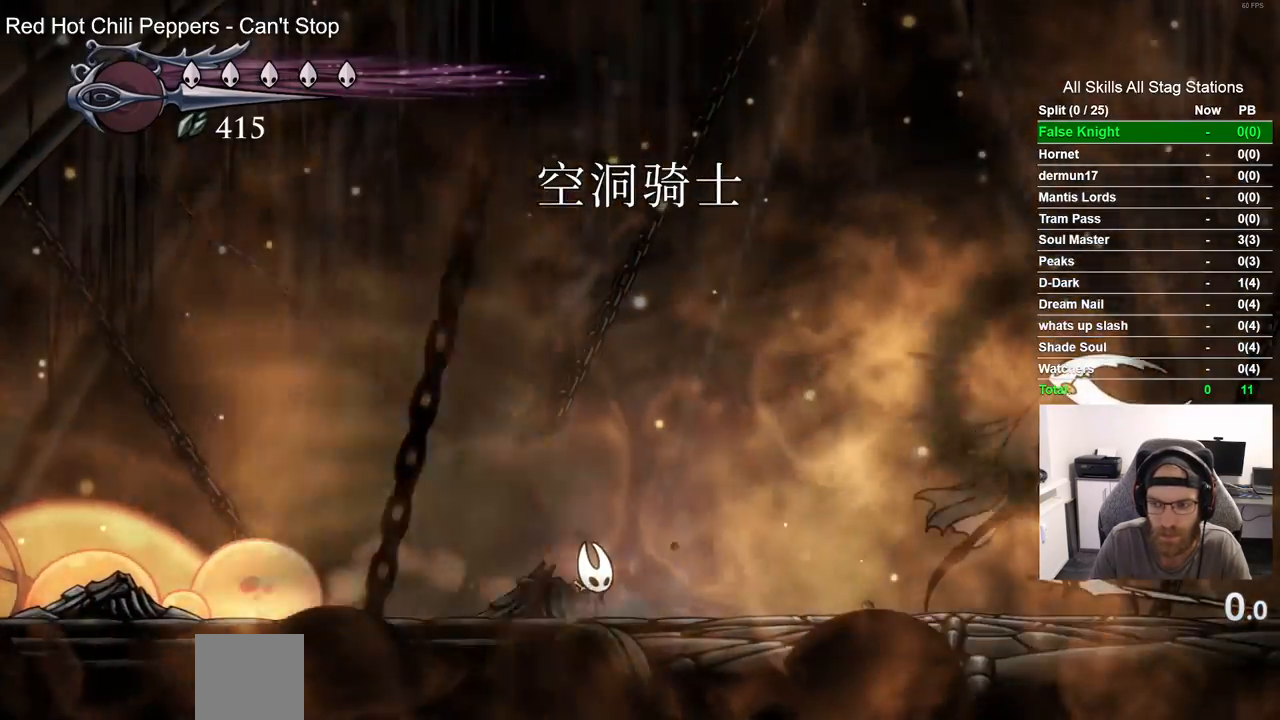
{"dt_ms": 500, "buttons": ["DPAD_RIGHT"], "left_stick": "center", "right_stick": "center", "events": [[83, "CROSS", "up"], [183, "CROSS", "down"], [283, "CROSS", "up"], [367, "CROSS", "down"], [467, "CROSS", "up"]]}
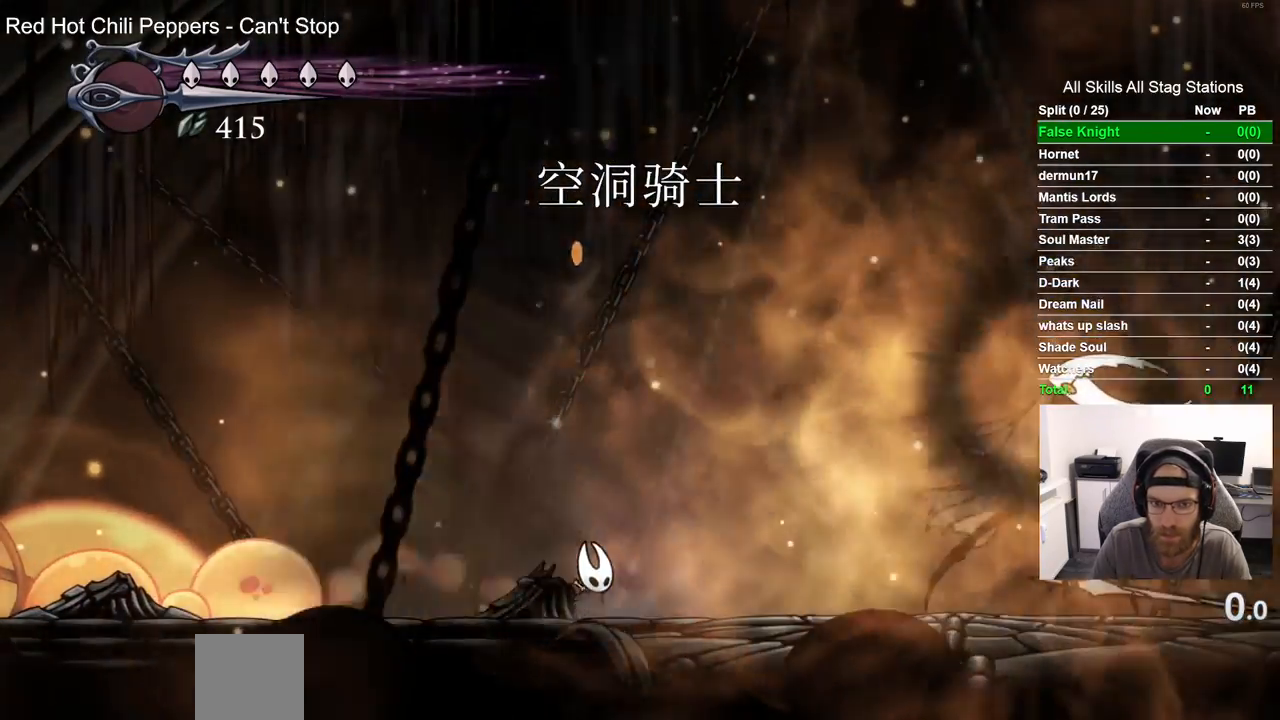
{"dt_ms": 500, "buttons": ["DPAD_RIGHT"], "left_stick": "center", "right_stick": "center", "events": []}
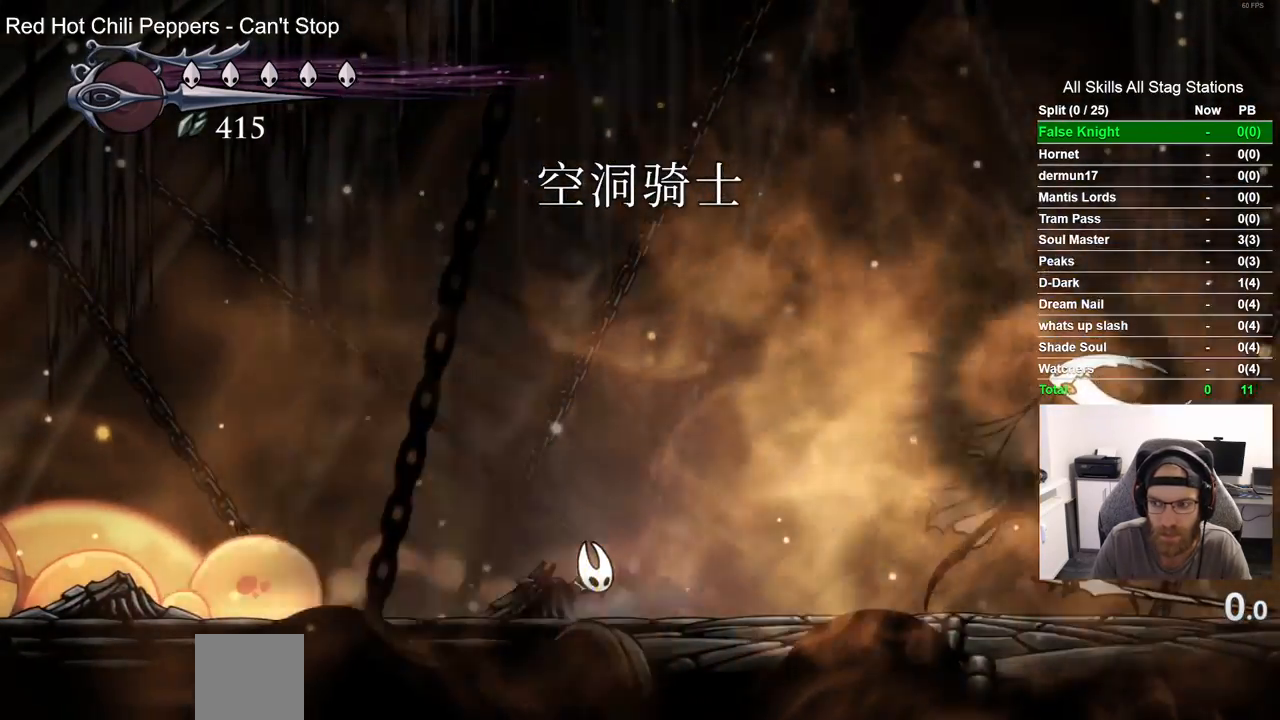
{"dt_ms": 1000, "buttons": ["DPAD_RIGHT"], "left_stick": "center", "right_stick": "center"}
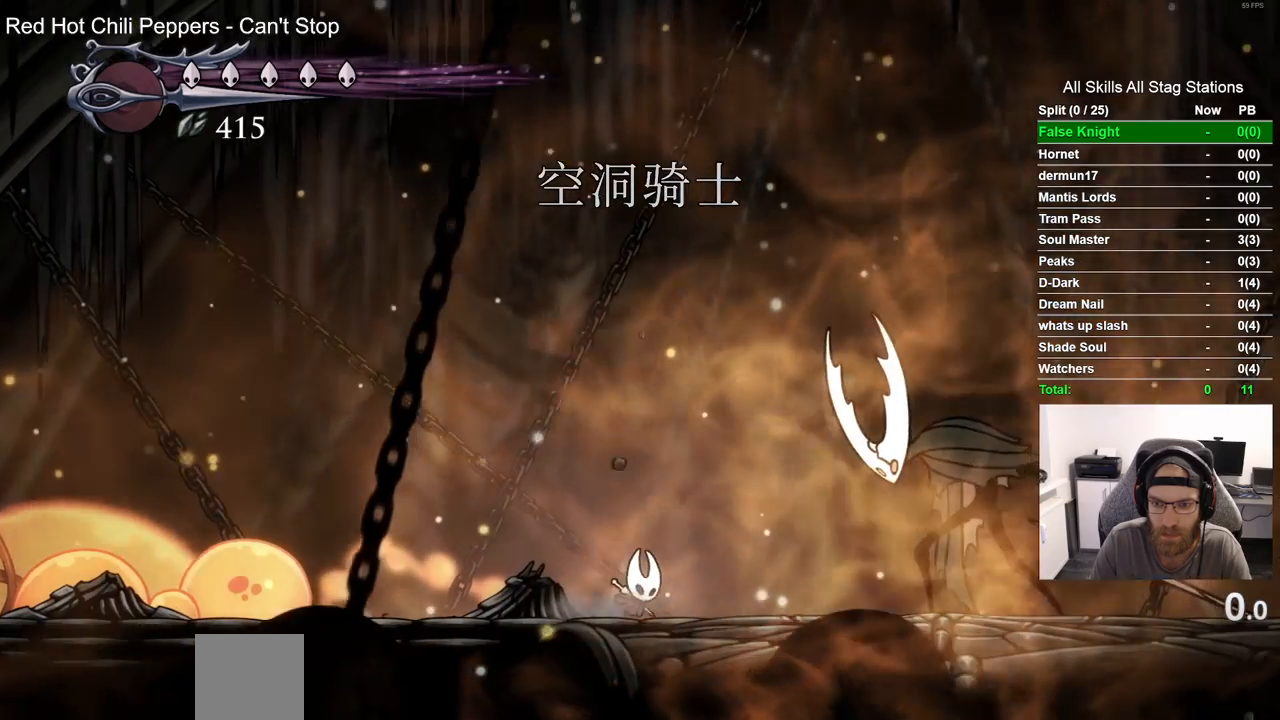
{"dt_ms": 500, "buttons": ["SQUARE"], "left_stick": "center", "right_stick": "center", "events": [[400, "SQUARE", "down"], [483, "DPAD_RIGHT", "up"]]}
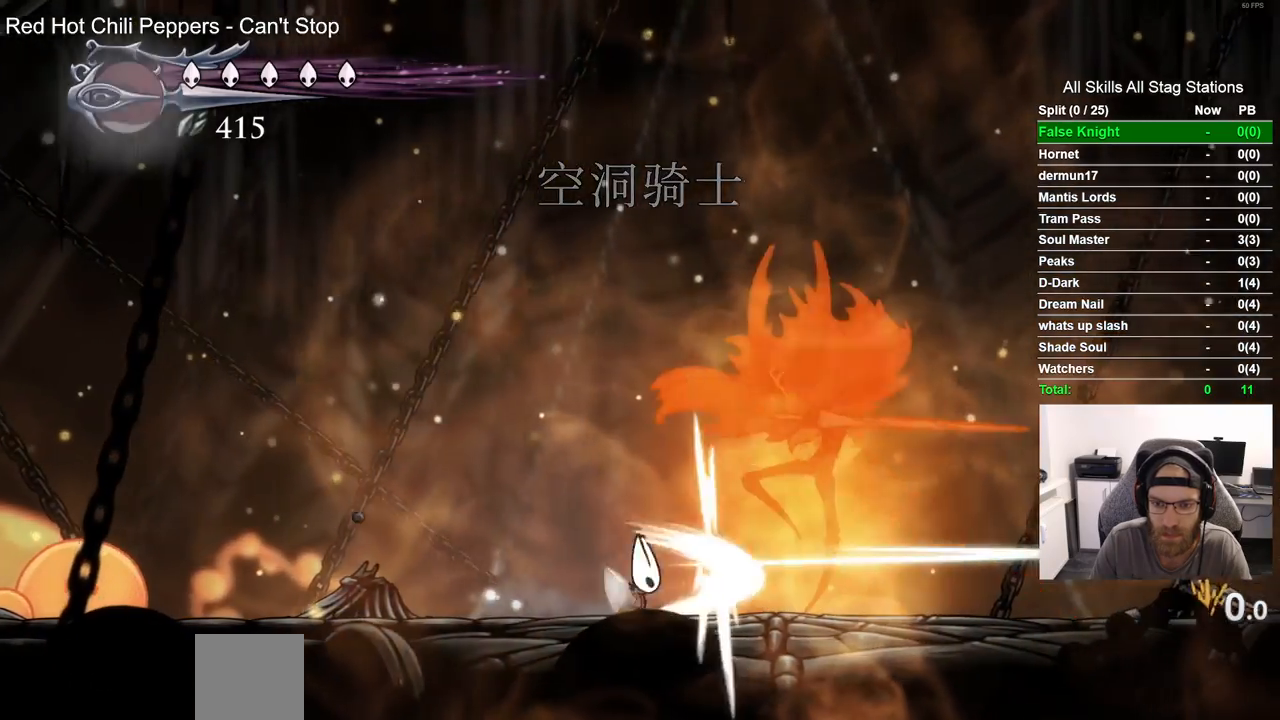
{"dt_ms": 500, "buttons": [], "left_stick": "center", "right_stick": "center", "events": [[33, "DPAD_LEFT", "down"], [67, "SQUARE", "up"], [450, "DPAD_LEFT", "up"]]}
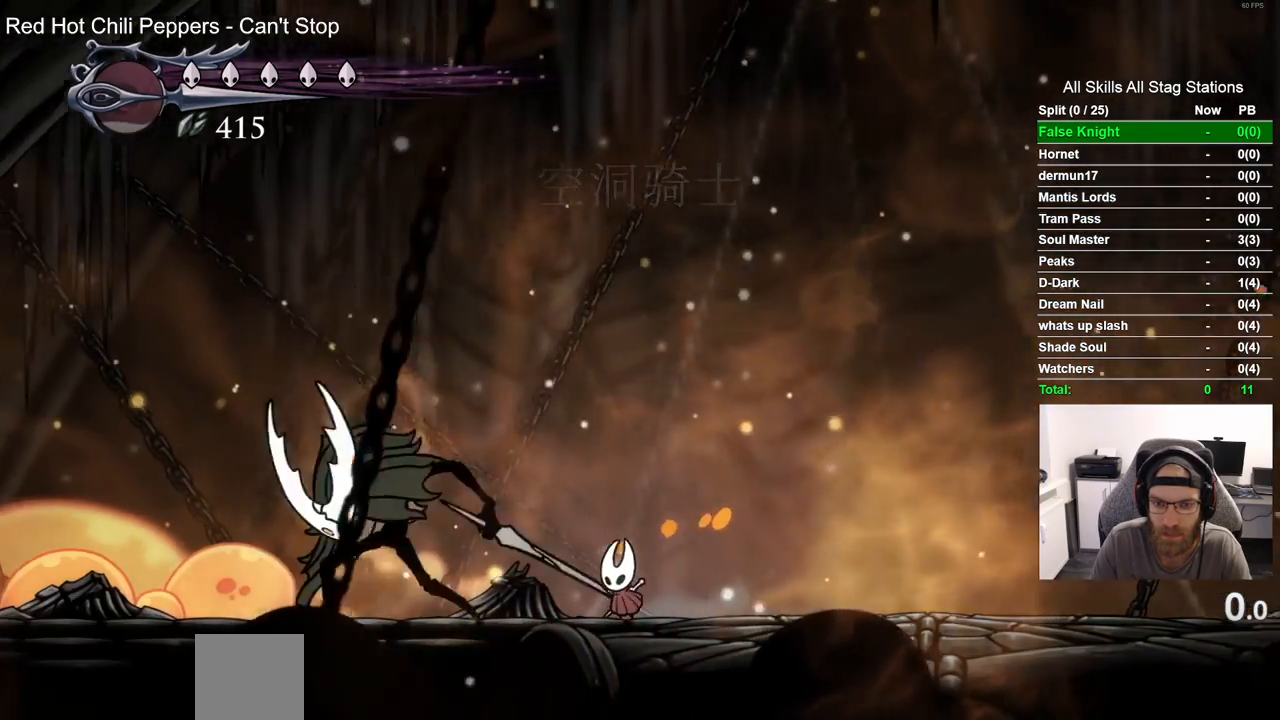
{"dt_ms": 500, "buttons": ["CROSS", "DPAD_RIGHT"], "left_stick": "center", "right_stick": "center", "events": [[217, "CROSS", "down"], [267, "DPAD_DOWN", "down"], [483, "DPAD_RIGHT", "down"], [500, "DPAD_DOWN", "up"]]}
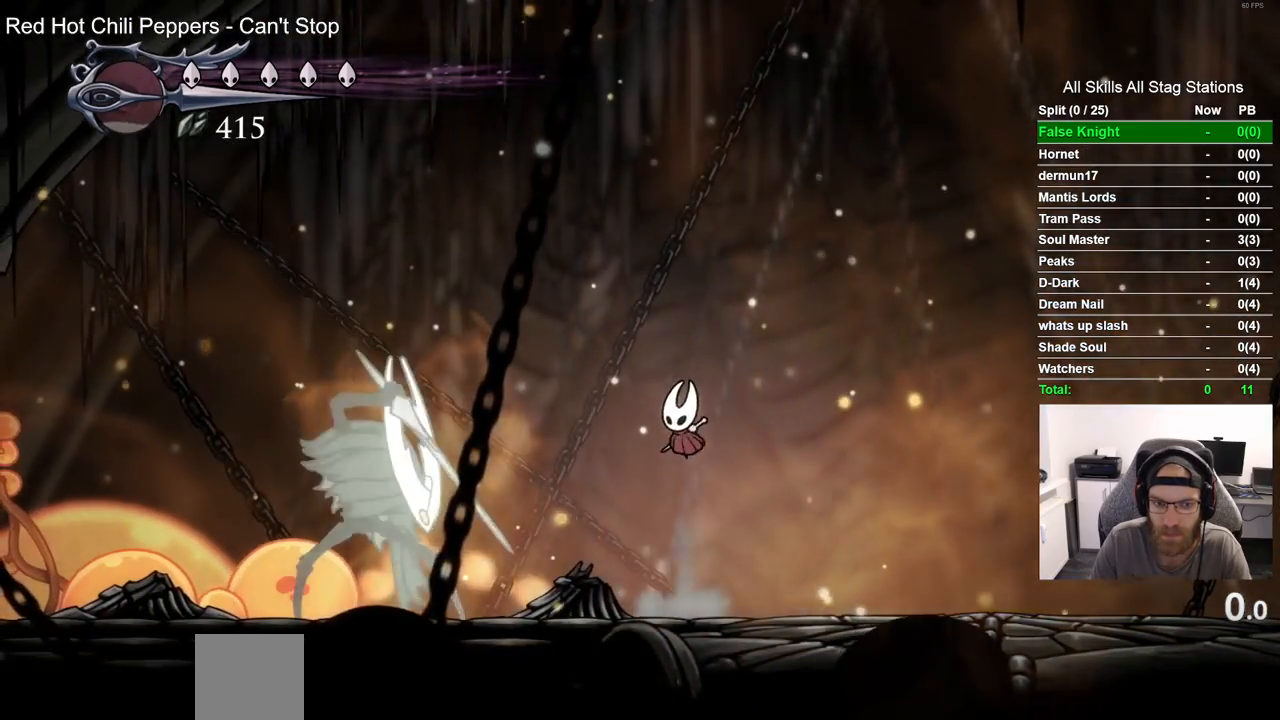
{"dt_ms": 500, "buttons": ["DPAD_LEFT"], "left_stick": "center", "right_stick": "center", "events": [[67, "CROSS", "up"], [250, "DPAD_LEFT", "down"], [250, "DPAD_RIGHT", "up"]]}
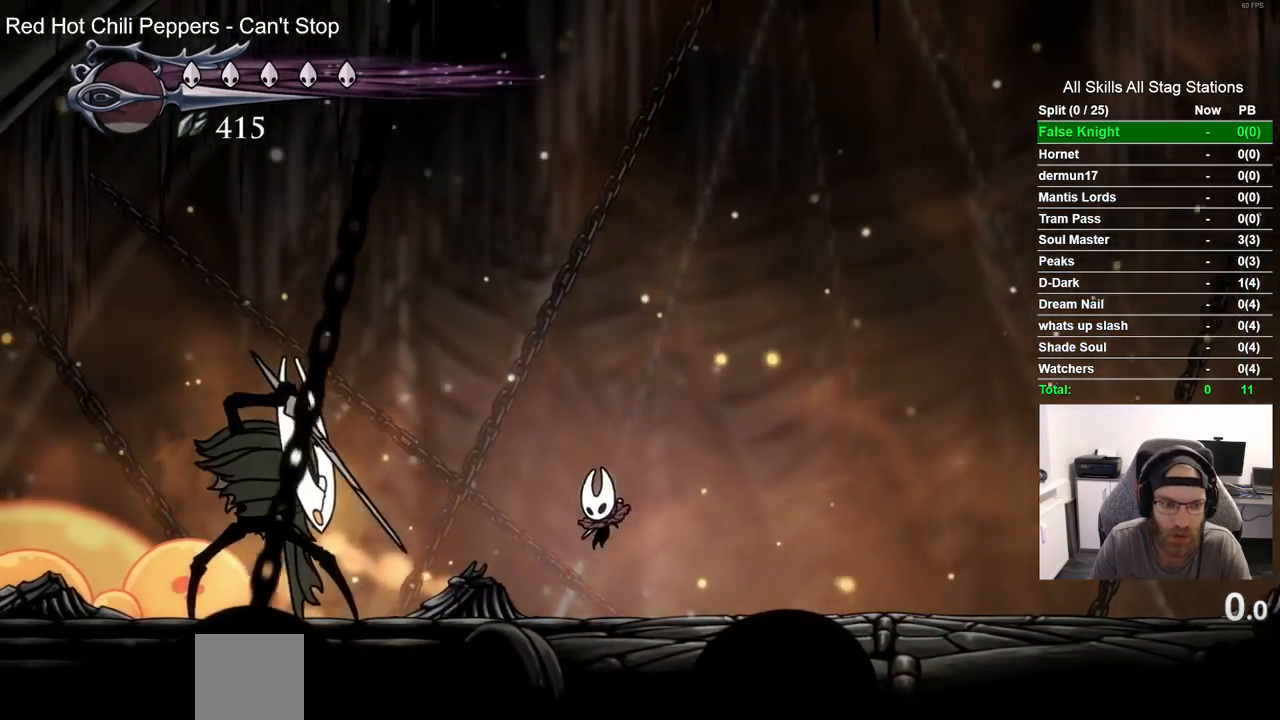
{"dt_ms": 500, "buttons": ["SQUARE", "DPAD_RIGHT"], "left_stick": "center", "right_stick": "center", "events": [[333, "DPAD_LEFT", "up"], [383, "SQUARE", "down"], [417, "DPAD_RIGHT", "down"]]}
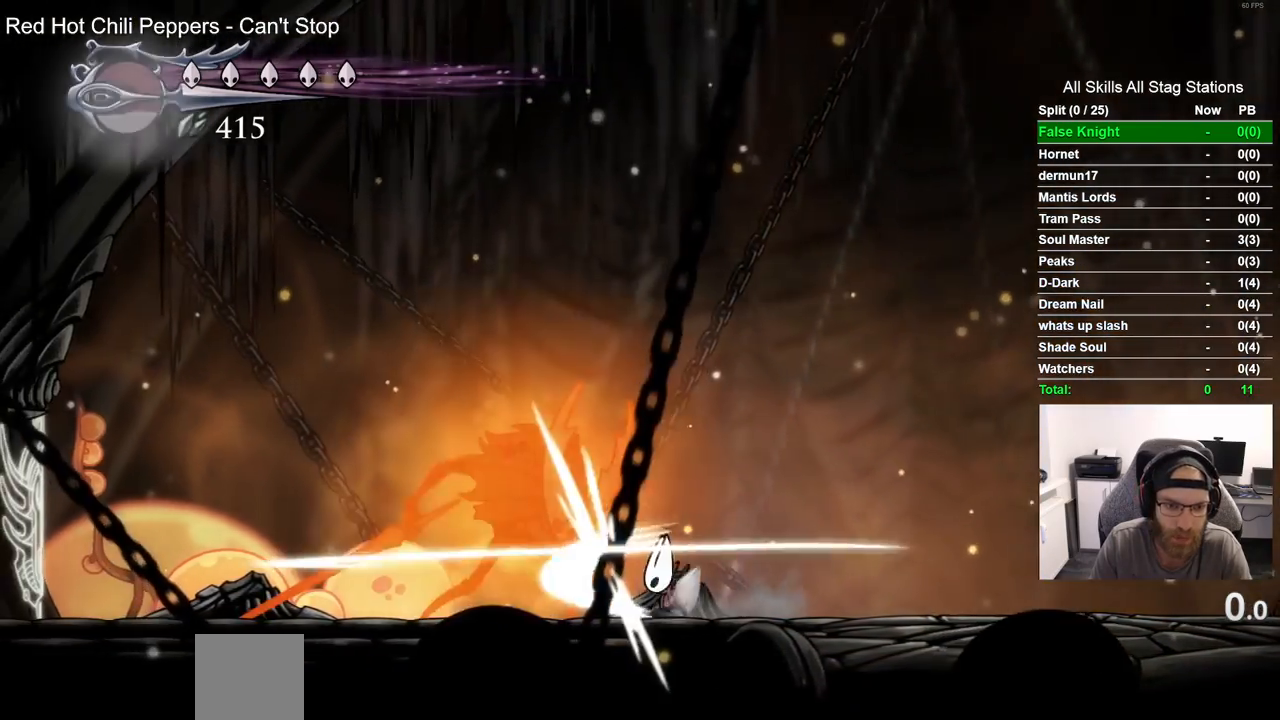
{"dt_ms": 500, "buttons": [], "left_stick": "center", "right_stick": "center", "events": [[67, "SQUARE", "up"], [450, "DPAD_RIGHT", "up"]]}
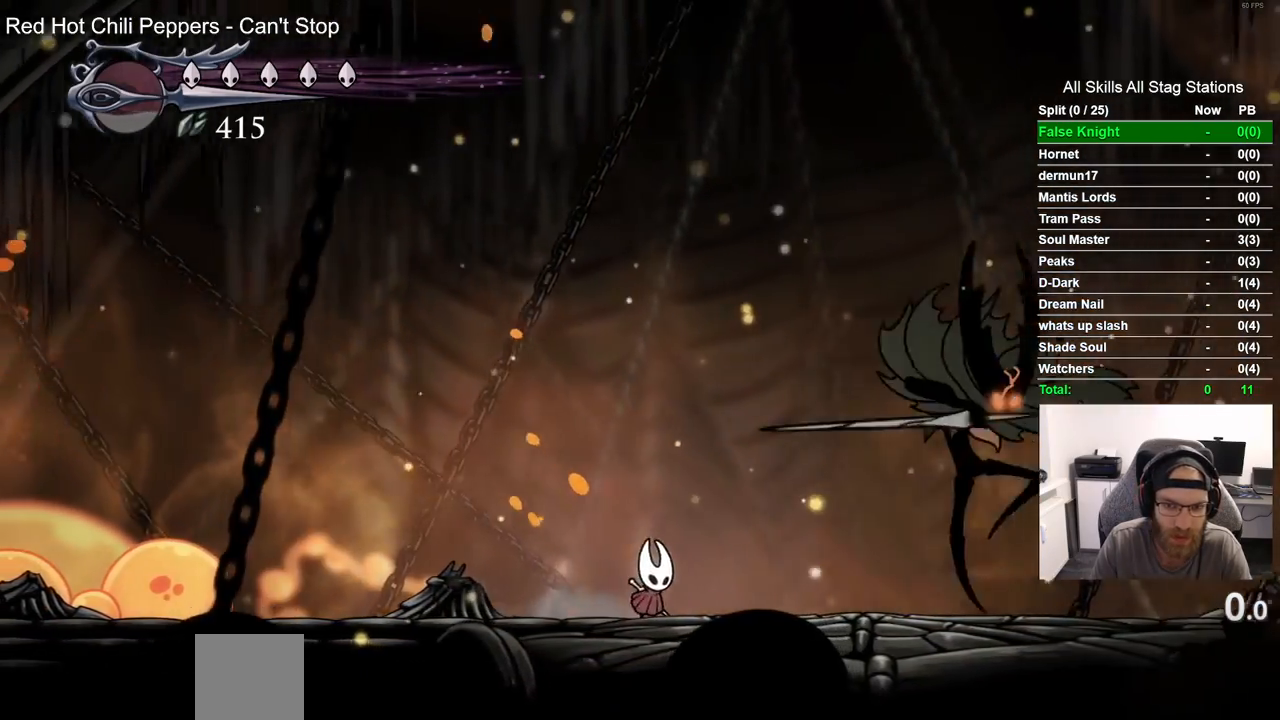
{"dt_ms": 500, "buttons": ["CROSS", "DPAD_DOWN"], "left_stick": "center", "right_stick": "center", "events": [[350, "CROSS", "down"], [433, "DPAD_DOWN", "down"]]}
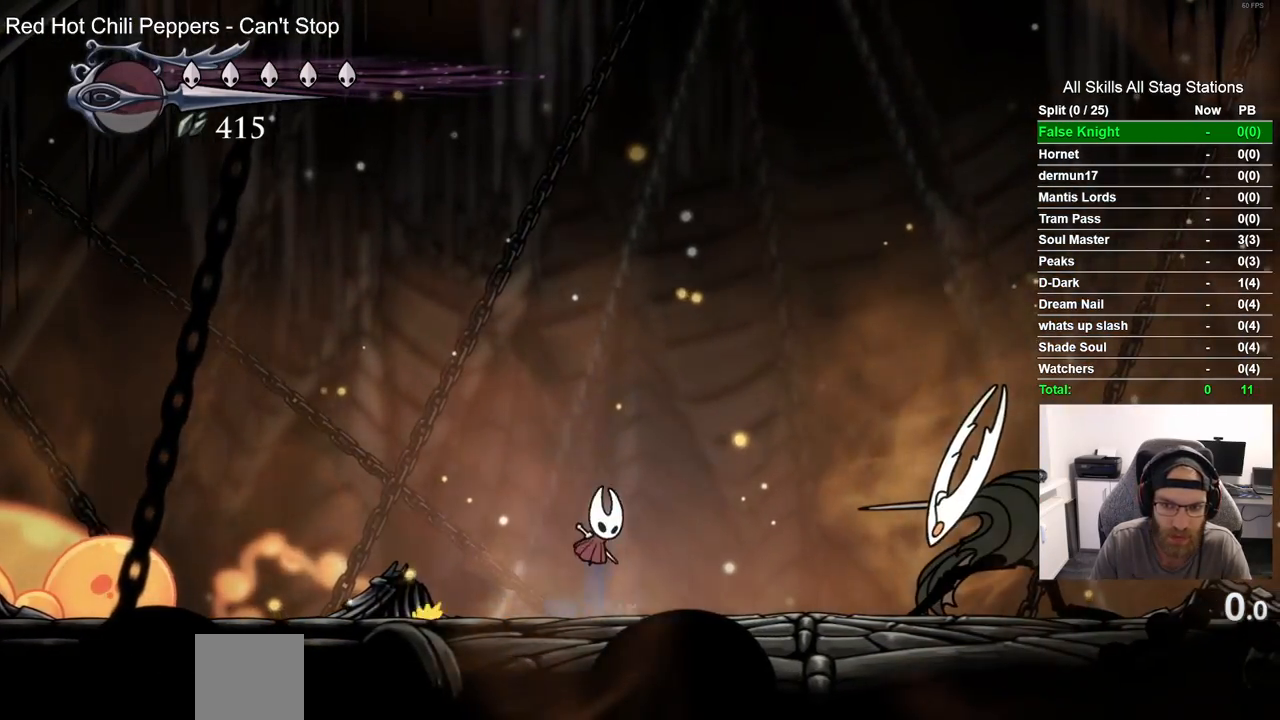
{"dt_ms": 500, "buttons": ["DPAD_LEFT"], "left_stick": "center", "right_stick": "center", "events": [[83, "DPAD_RIGHT", "down"], [183, "DPAD_RIGHT", "up"], [200, "DPAD_DOWN", "up"], [200, "DPAD_LEFT", "down"], [233, "CROSS", "up"]]}
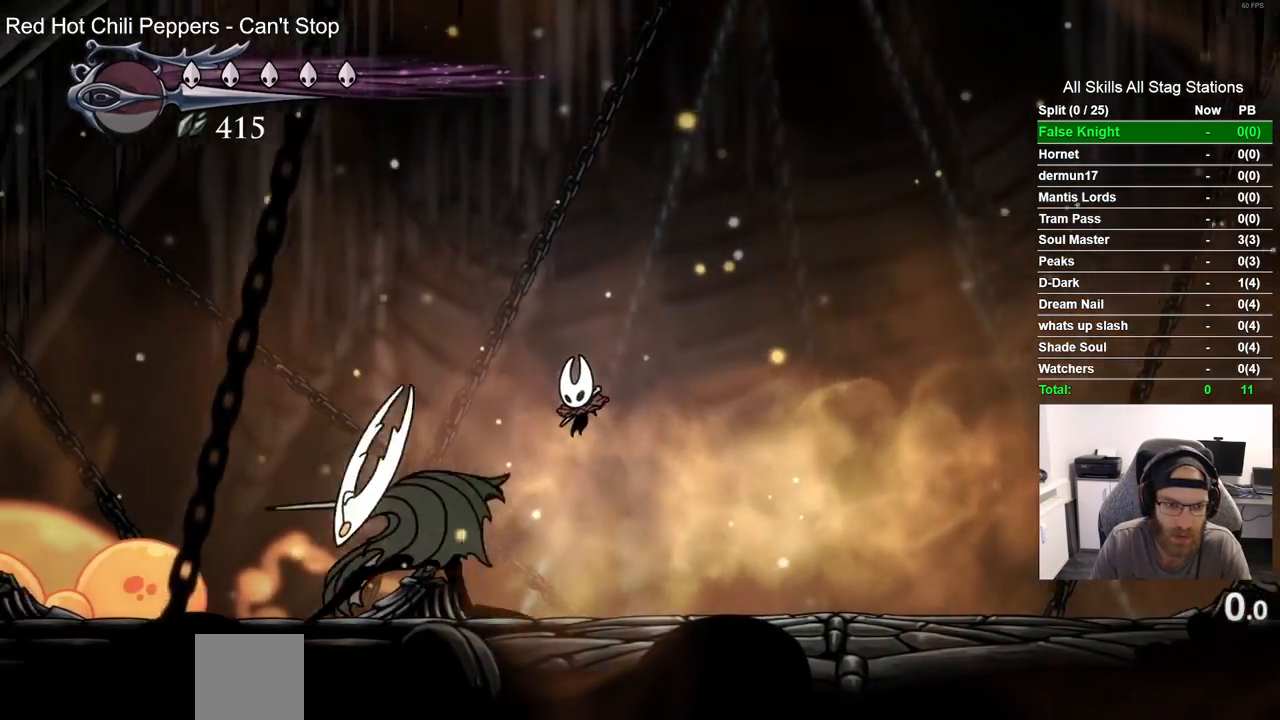
{"dt_ms": 500, "buttons": [], "left_stick": "center", "right_stick": "center"}
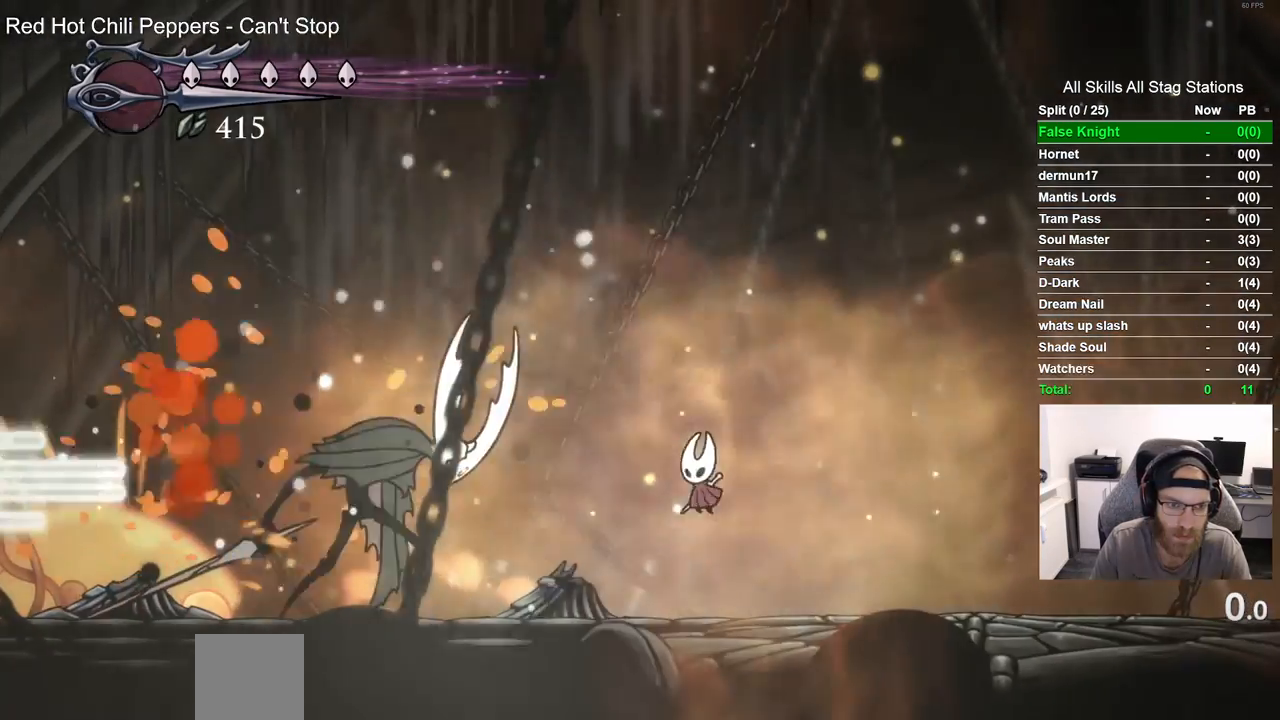
{"dt_ms": 500, "buttons": [], "left_stick": "center", "right_stick": "center", "events": [[17, "DPAD_RIGHT", "down"], [333, "DPAD_RIGHT", "up"]]}
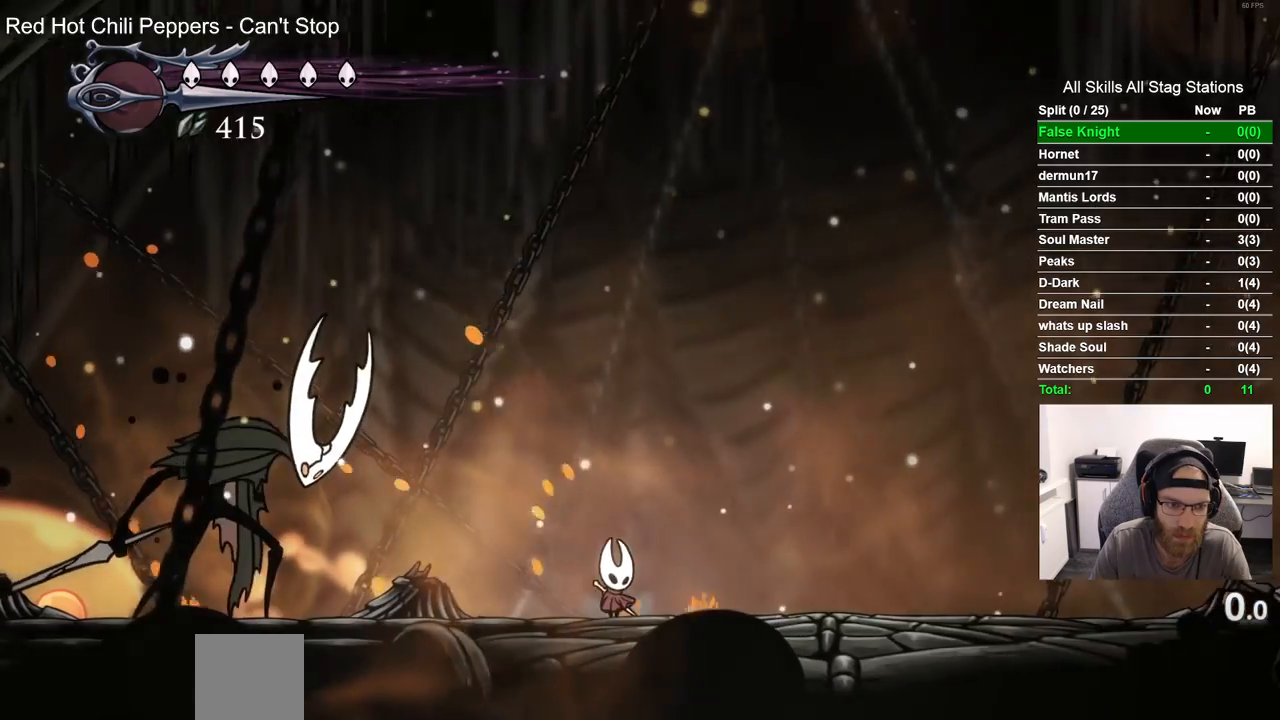
{"dt_ms": 500, "buttons": [], "left_stick": "center", "right_stick": "center", "events": []}
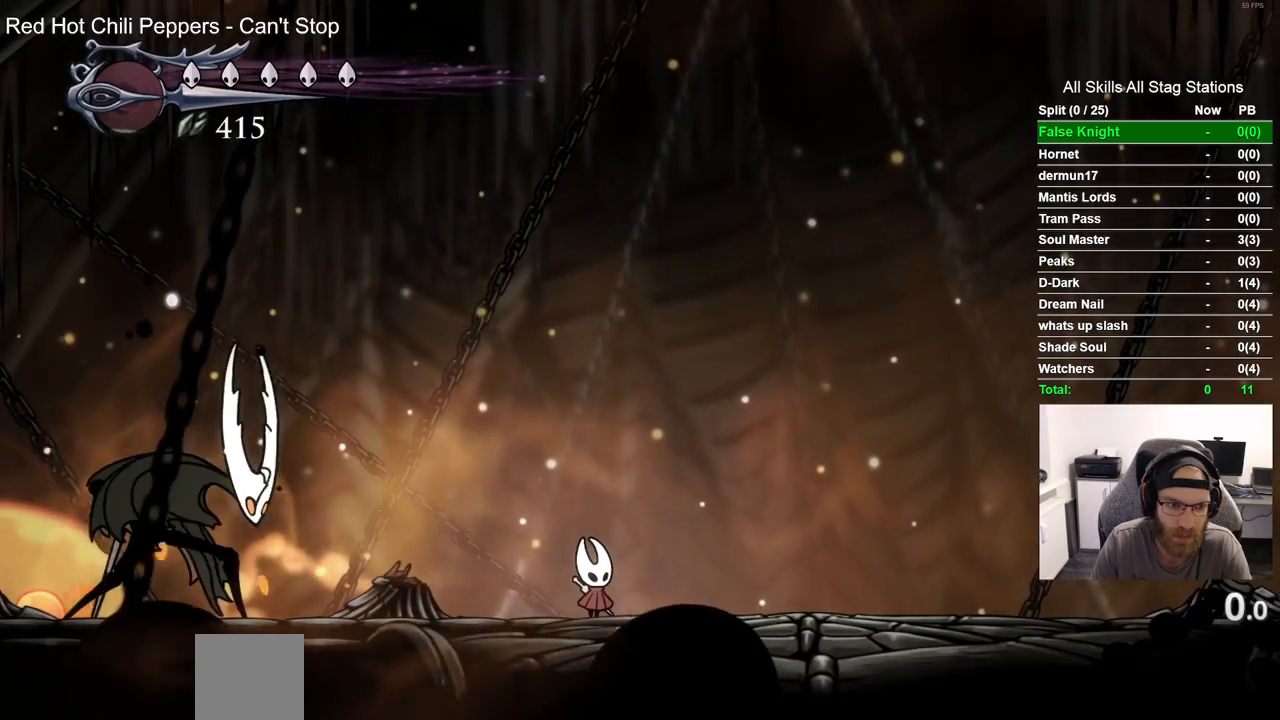
{"dt_ms": 500, "buttons": ["CROSS", "DPAD_LEFT"], "left_stick": "center", "right_stick": "center", "events": [[267, "CROSS", "down"], [350, "DPAD_LEFT", "down"]]}
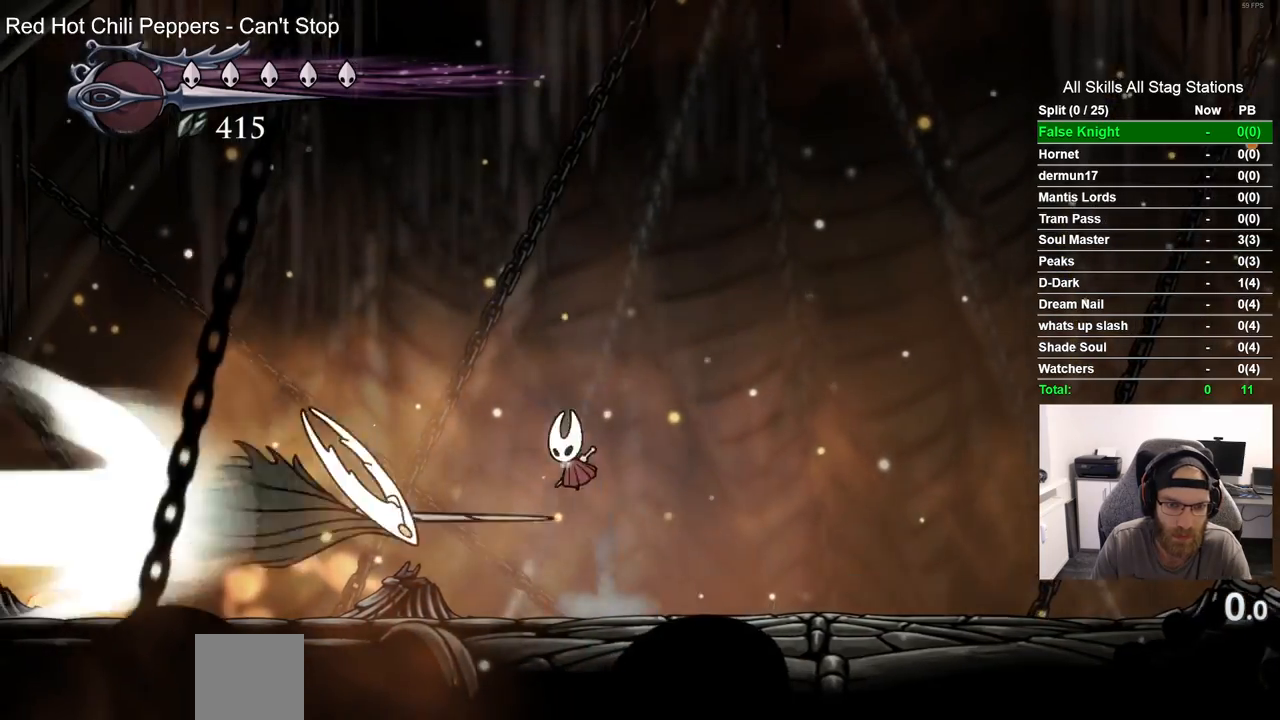
{"dt_ms": 500, "buttons": ["DPAD_RIGHT"], "left_stick": "center", "right_stick": "center", "events": [[67, "CROSS", "up"], [67, "DPAD_LEFT", "up"], [83, "DPAD_UP", "down"], [100, "DPAD_RIGHT", "down"], [100, "DPAD_UP", "up"], [133, "SQUARE", "down"], [250, "SQUARE", "up"]]}
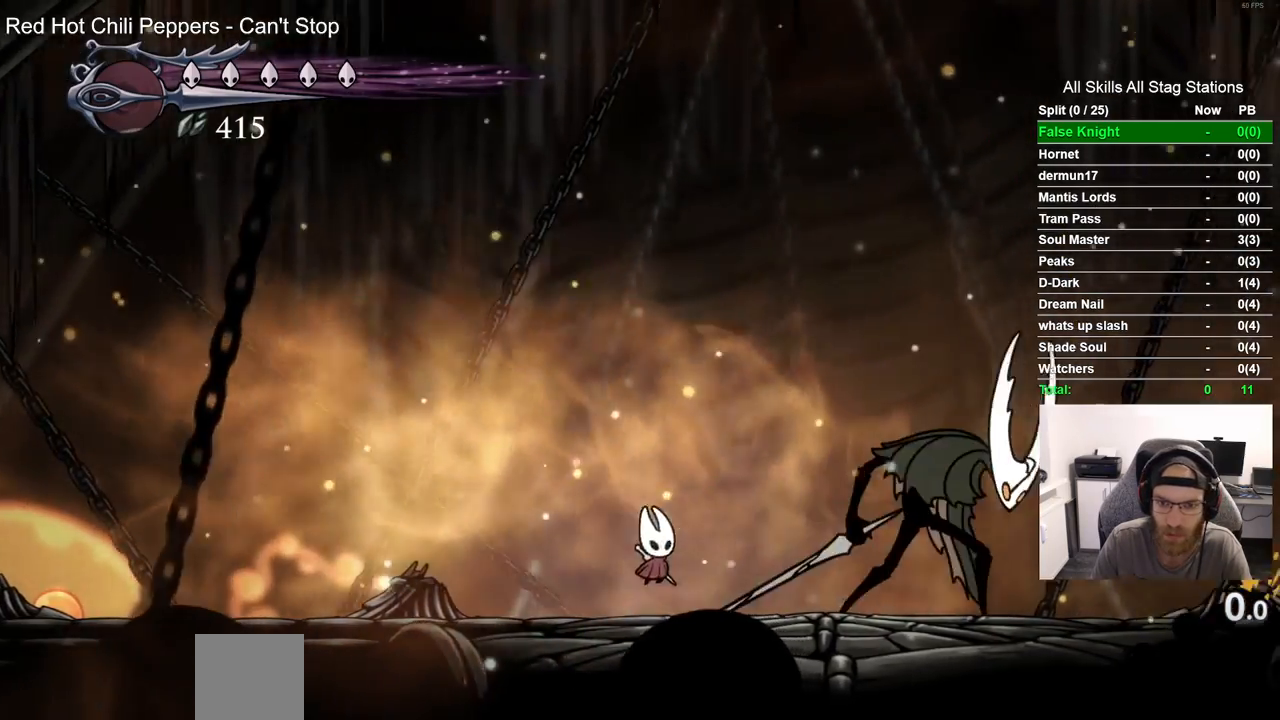
{"dt_ms": 500, "buttons": ["DPAD_LEFT"], "left_stick": "center", "right_stick": "center", "events": [[150, "SQUARE", "down"], [267, "DPAD_LEFT", "down"], [267, "DPAD_RIGHT", "up"], [317, "SQUARE", "up"]]}